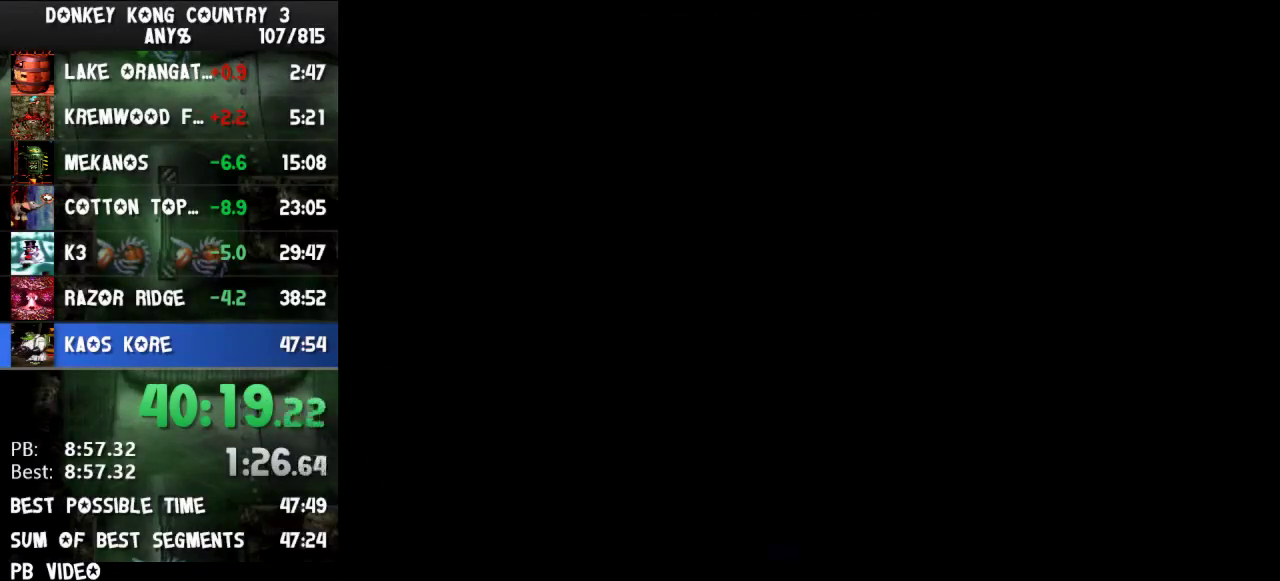
Gameplay with a controller (Nintendo layout); each line is a JSON object with the inputs held at the frame after it. "events" lists button and stick changes between this image and that frame as [ms after this image, input, new state], when the widget could be followed in between. Not read: L3 R3.
{"buttons": [], "events": []}
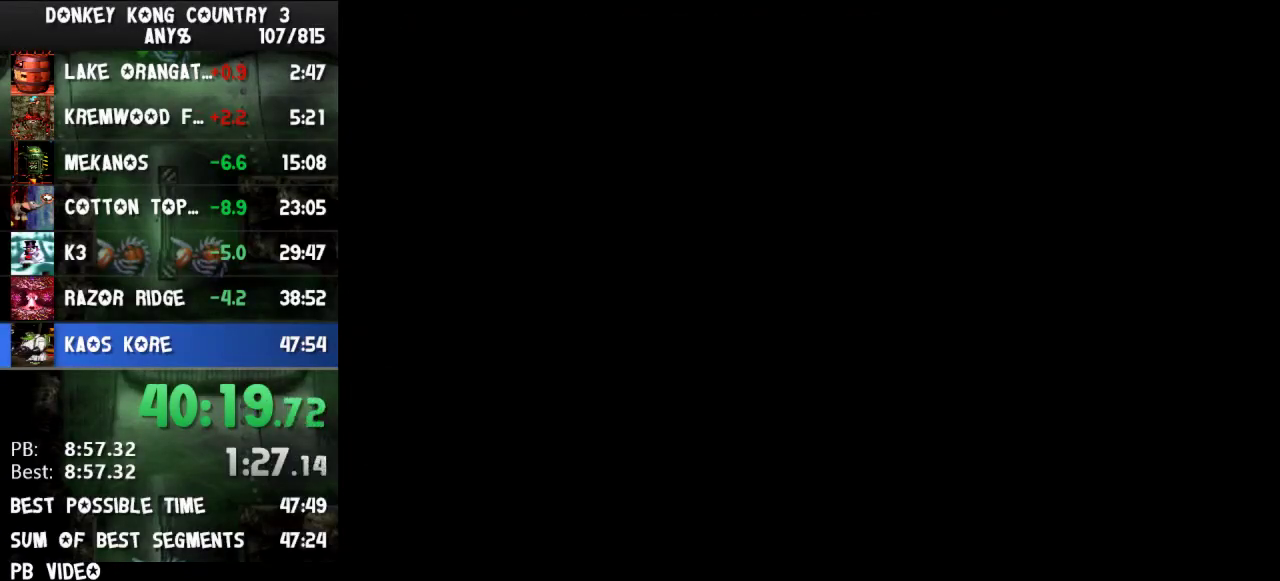
{"buttons": [], "events": []}
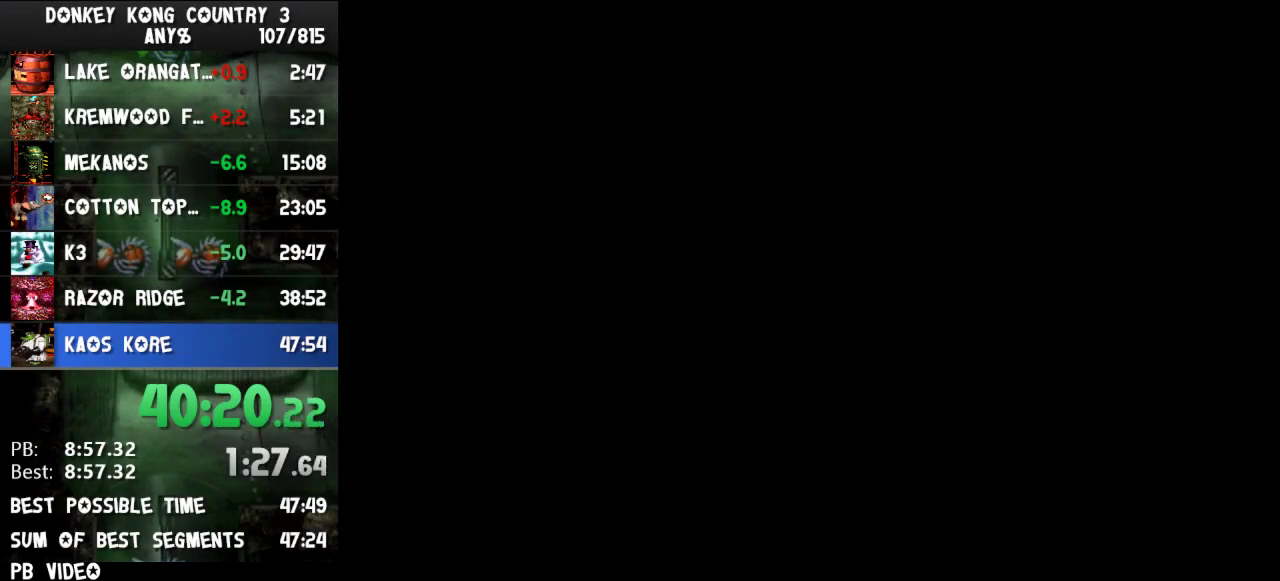
{"buttons": [], "events": []}
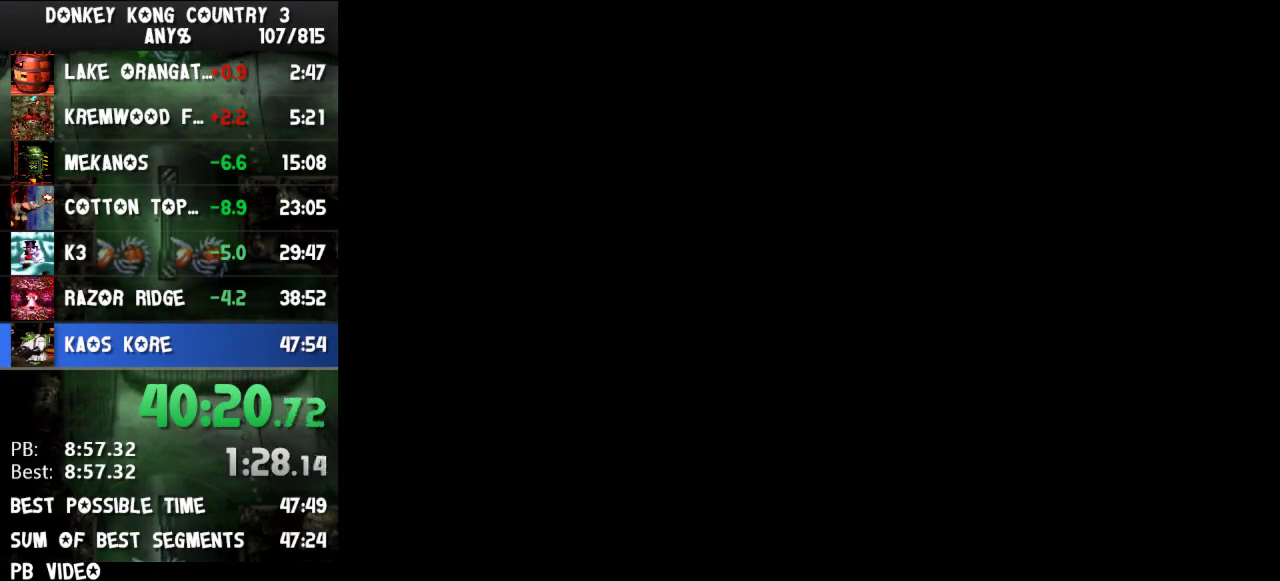
{"buttons": [], "events": []}
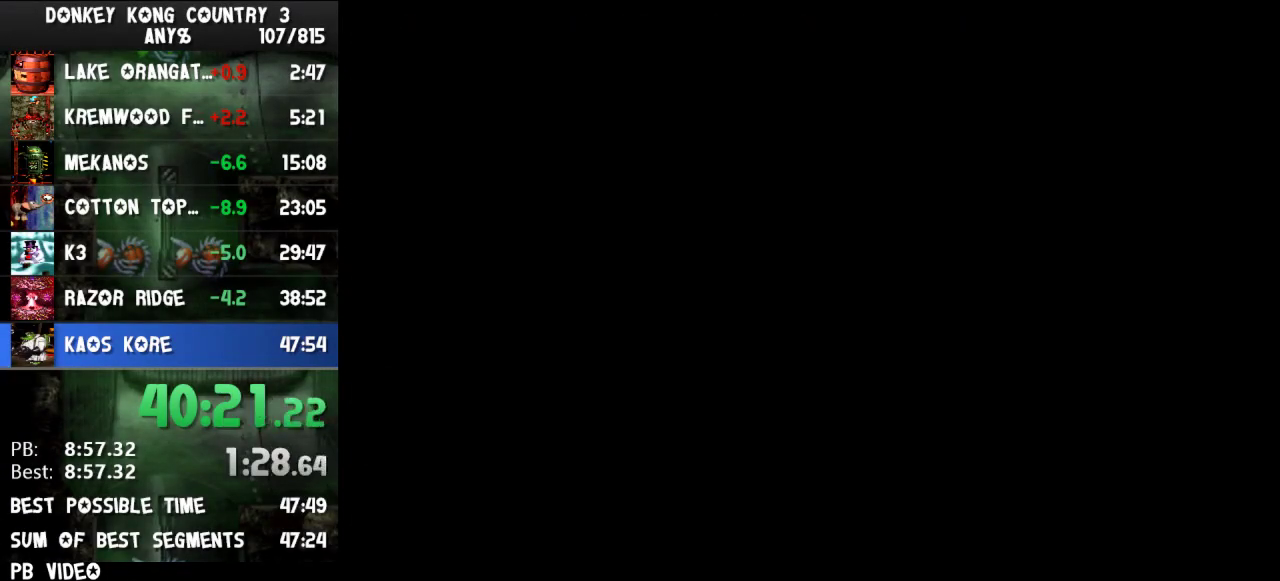
{"buttons": [], "events": []}
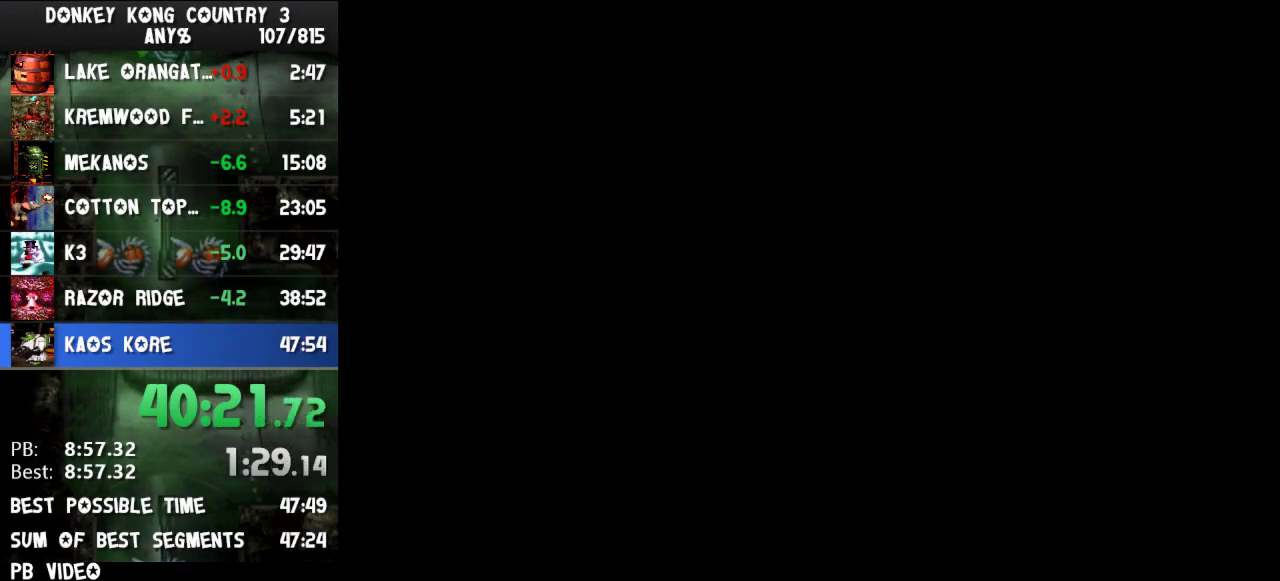
{"buttons": ["Y", "DPAD_RIGHT"], "events": [[33, "DPAD_RIGHT", "down"], [33, "Y", "down"]]}
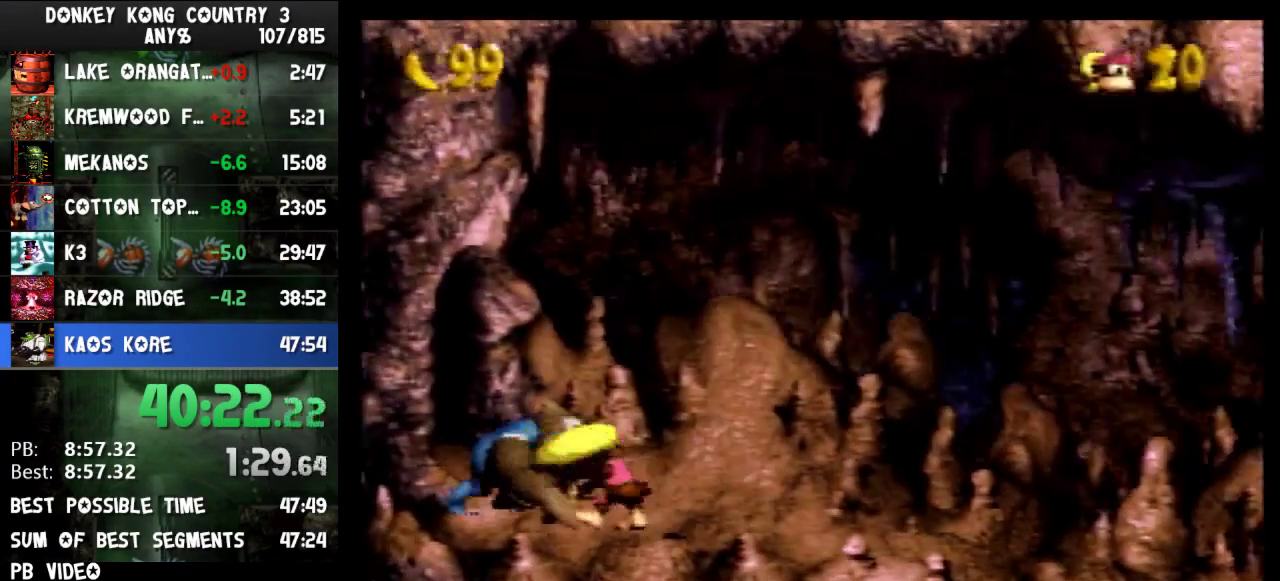
{"buttons": ["Y", "DPAD_RIGHT"], "events": [[333, "Y", "up"], [400, "Y", "down"]]}
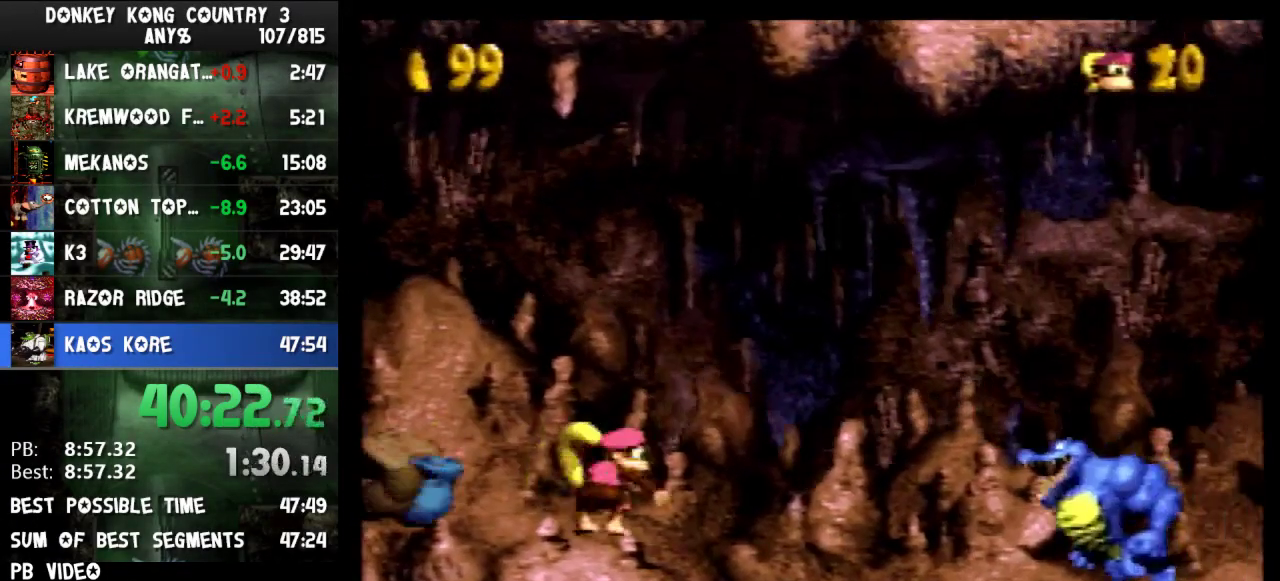
{"buttons": ["Y", "DPAD_RIGHT"], "events": [[100, "B", "down"], [233, "B", "up"]]}
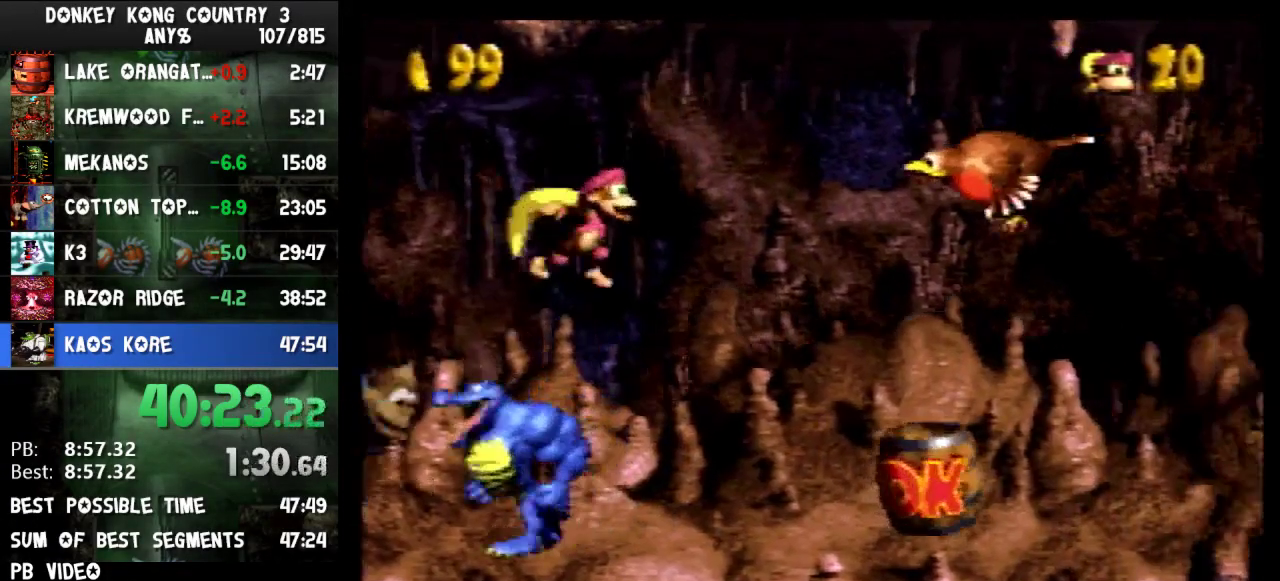
{"buttons": ["Y", "DPAD_RIGHT"], "events": []}
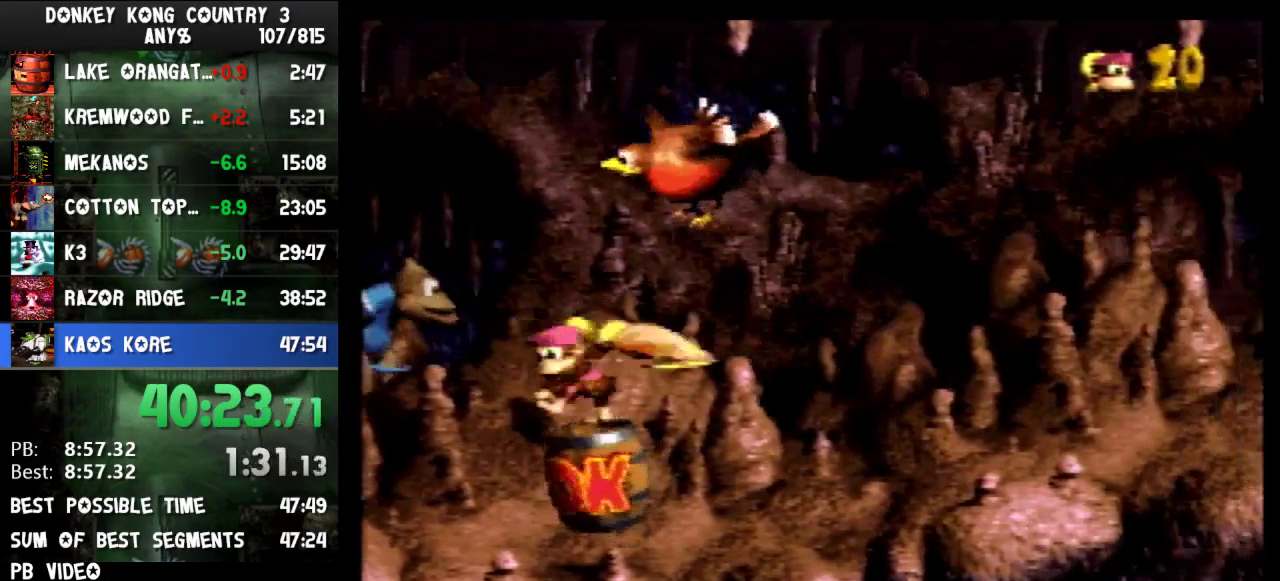
{"buttons": ["DPAD_RIGHT"], "events": [[500, "Y", "up"]]}
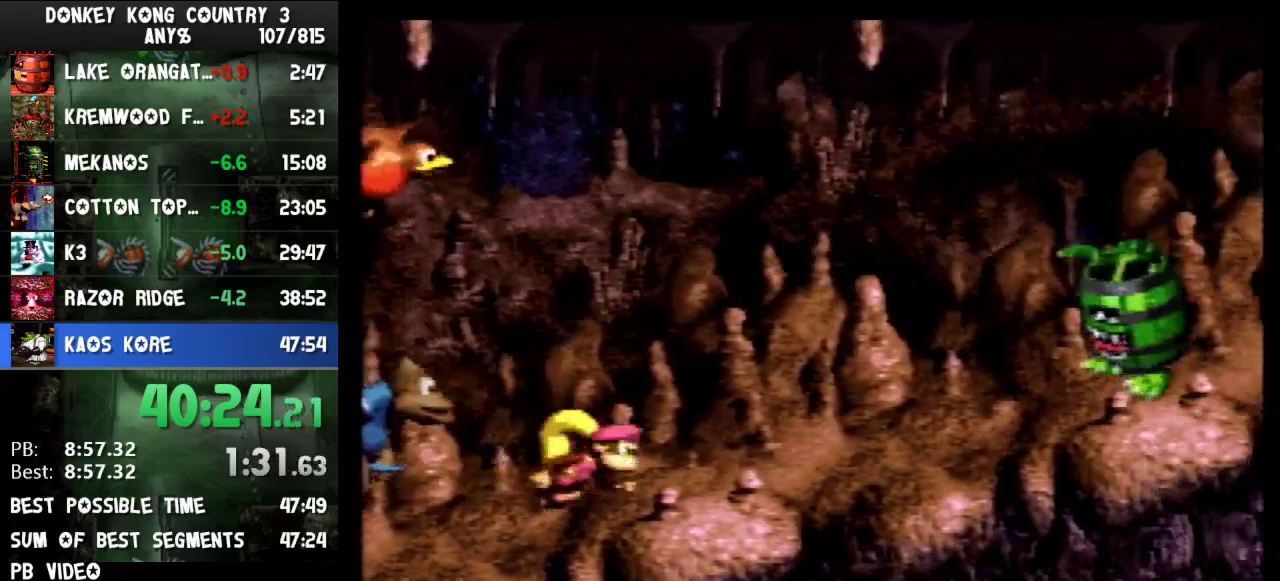
{"buttons": ["B", "Y", "DPAD_RIGHT"], "events": [[67, "Y", "down"], [233, "B", "down"]]}
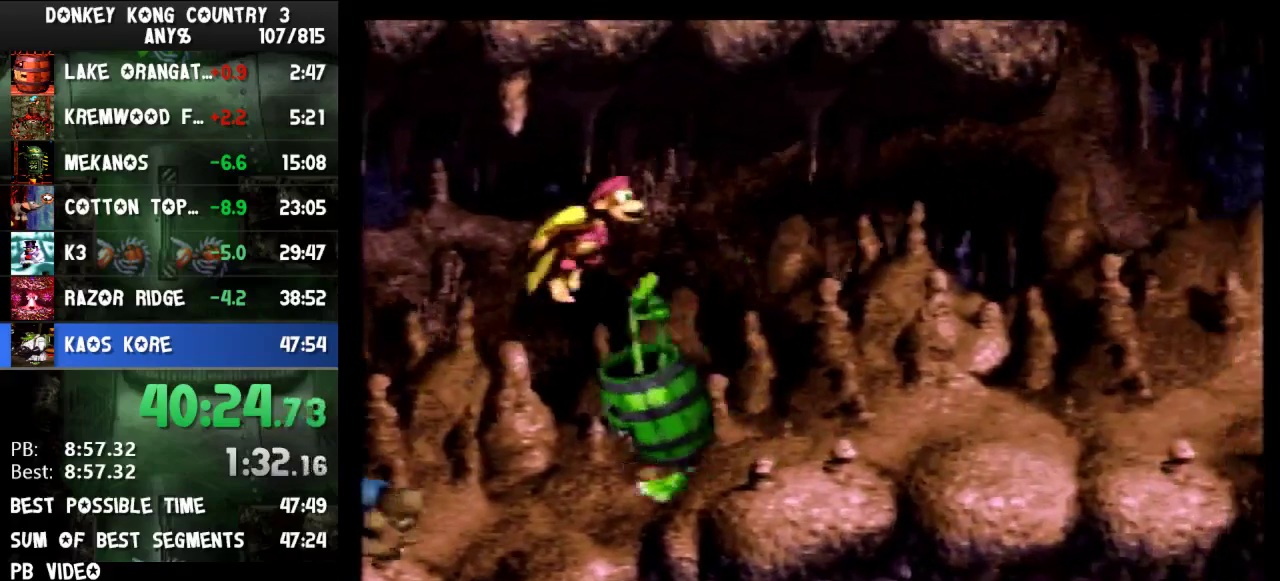
{"buttons": ["Y", "DPAD_RIGHT"], "events": [[133, "B", "up"]]}
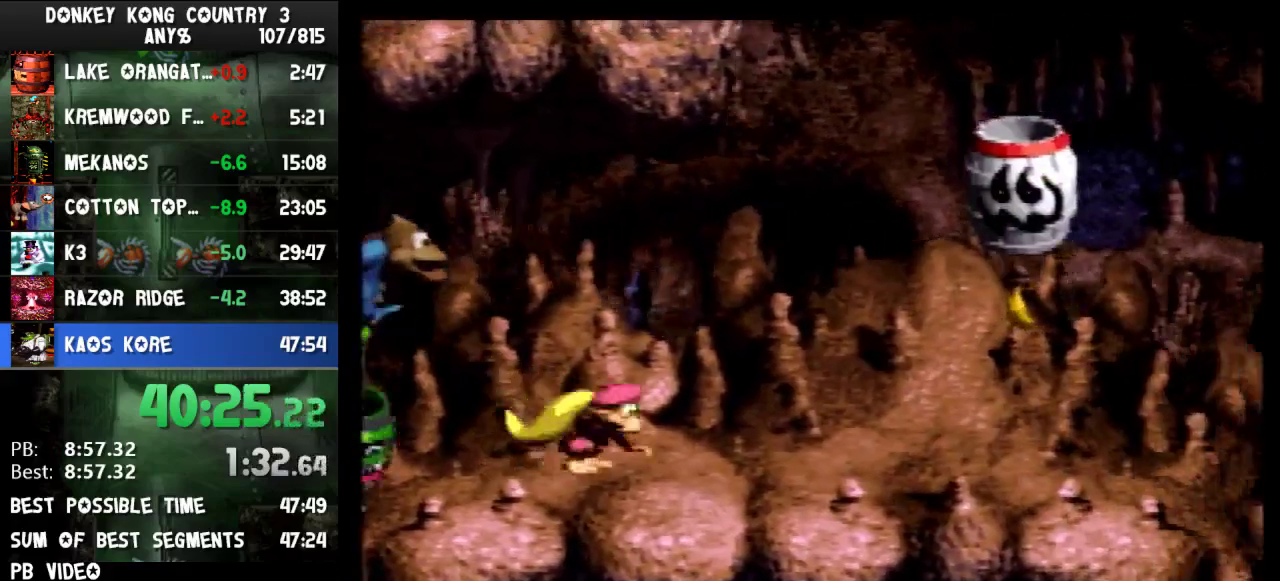
{"buttons": ["Y", "DPAD_RIGHT"], "events": []}
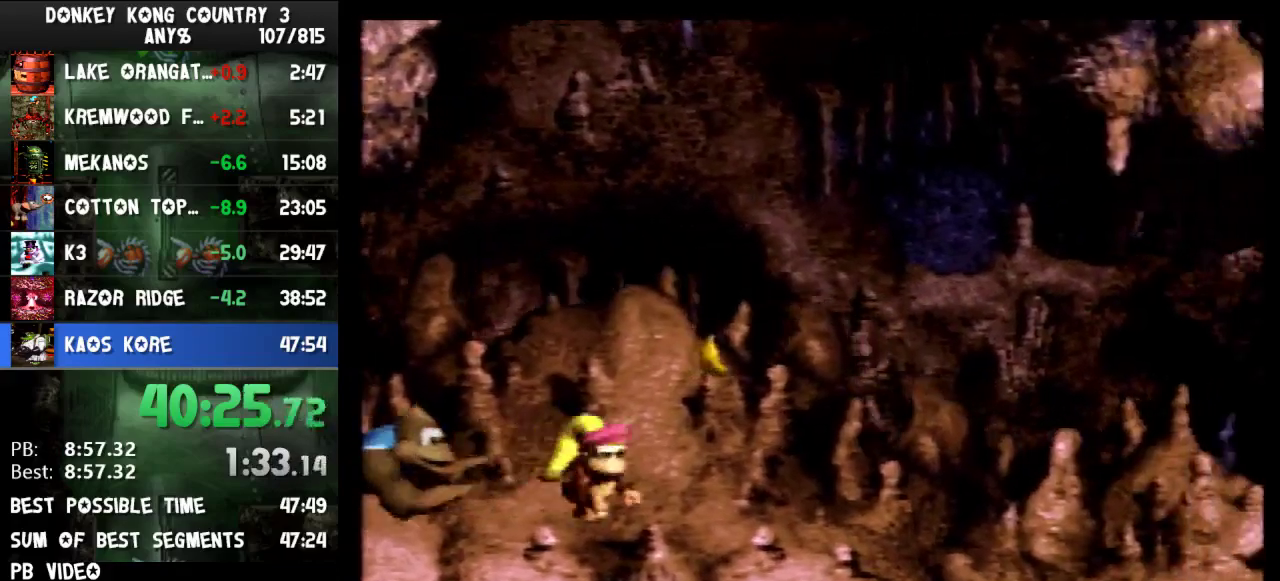
{"buttons": ["Y", "DPAD_RIGHT"], "events": [[333, "B", "down"], [400, "B", "up"]]}
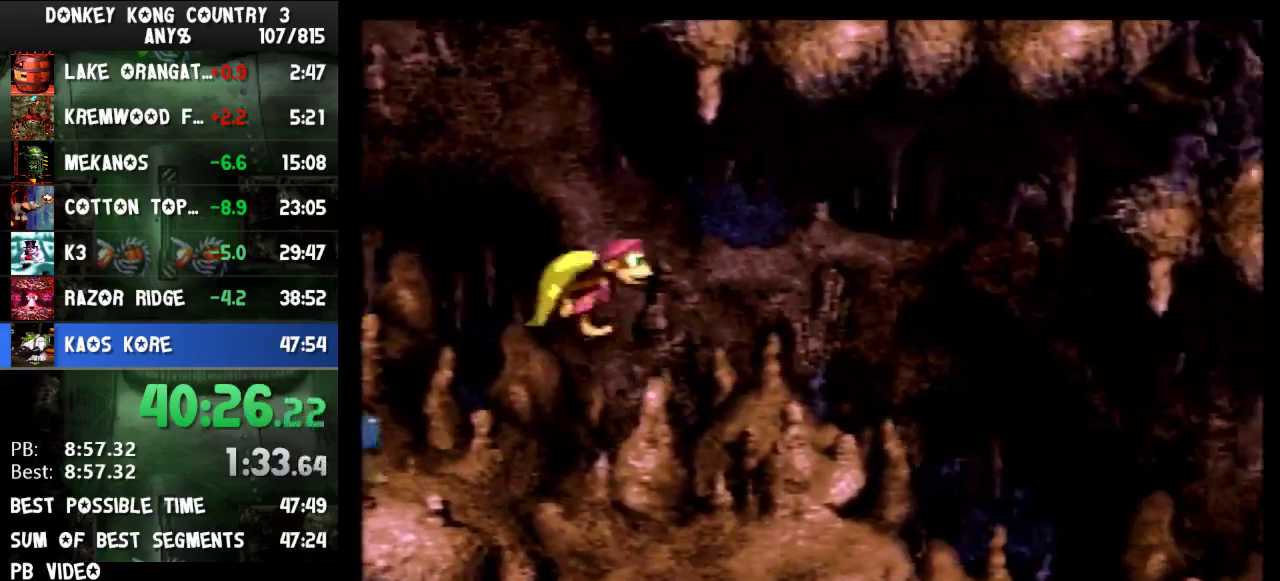
{"buttons": ["Y", "DPAD_RIGHT"], "events": []}
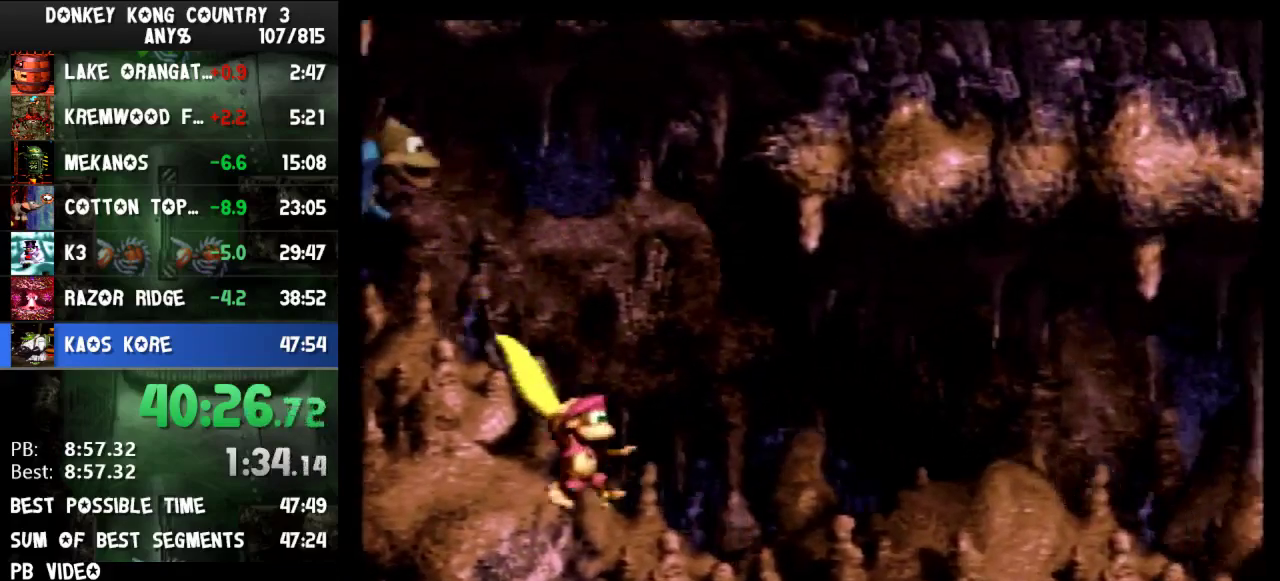
{"buttons": ["Y", "DPAD_RIGHT"], "events": []}
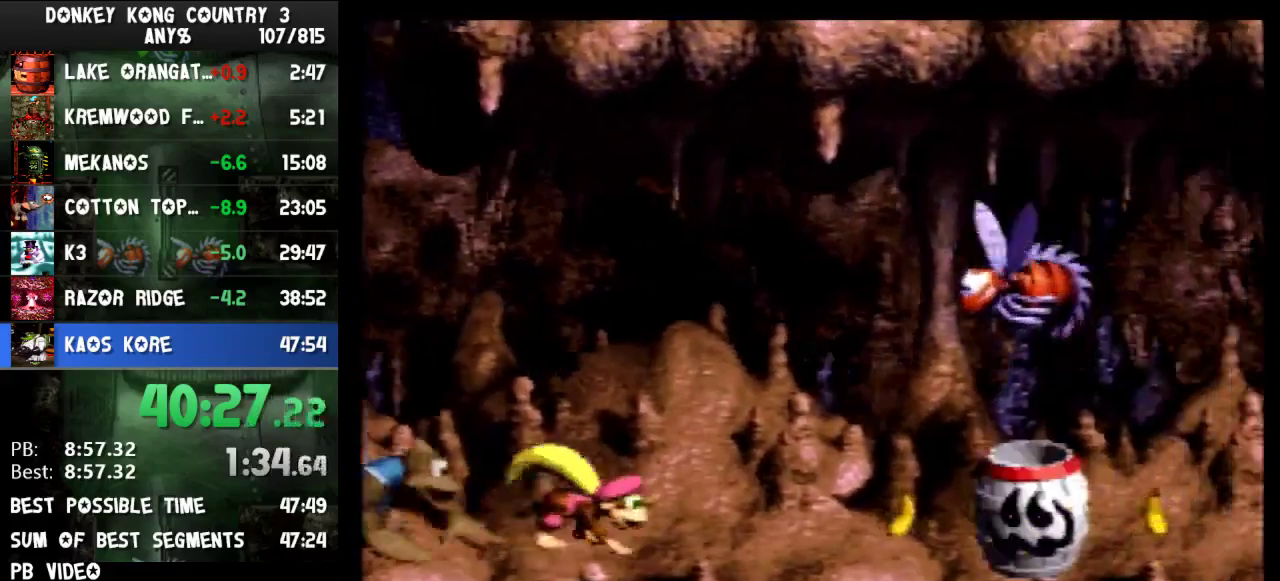
{"buttons": ["Y", "DPAD_RIGHT"], "events": [[267, "Y", "up"], [367, "Y", "down"]]}
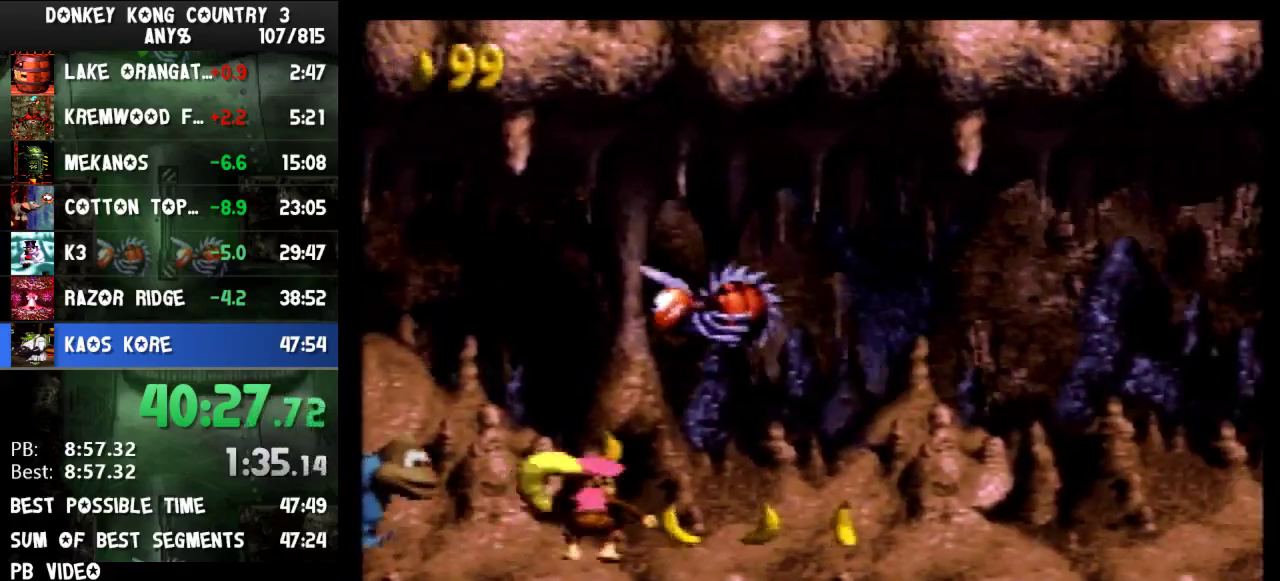
{"buttons": ["Y", "DPAD_RIGHT"], "events": [[200, "B", "down"], [267, "B", "up"]]}
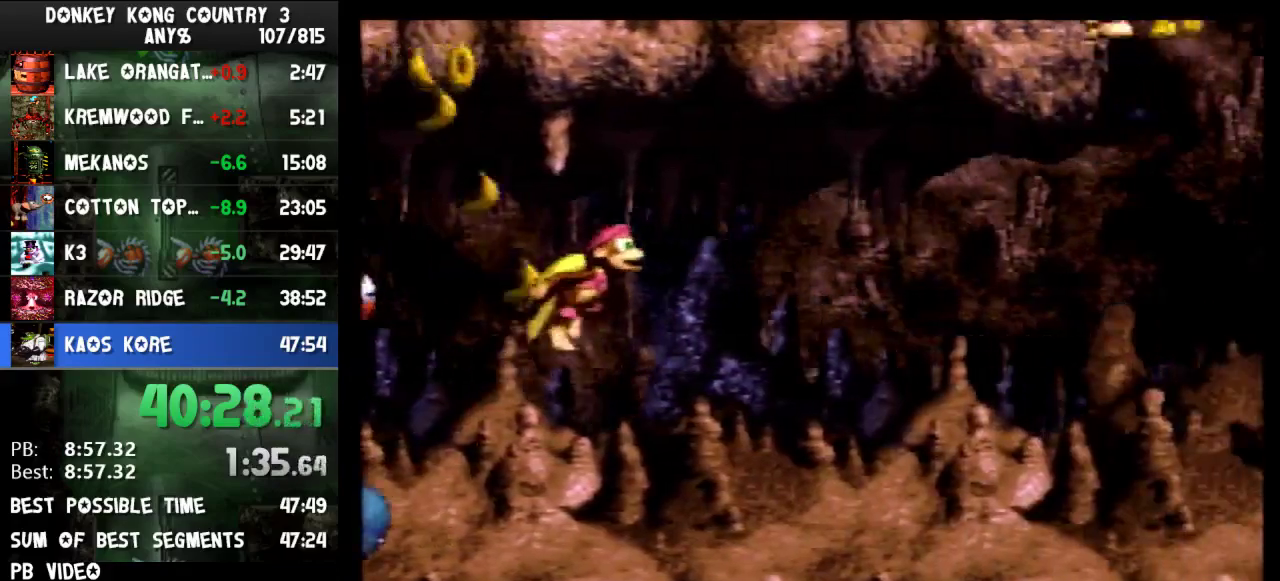
{"buttons": ["Y", "DPAD_RIGHT"], "events": [[367, "Y", "up"], [433, "Y", "down"]]}
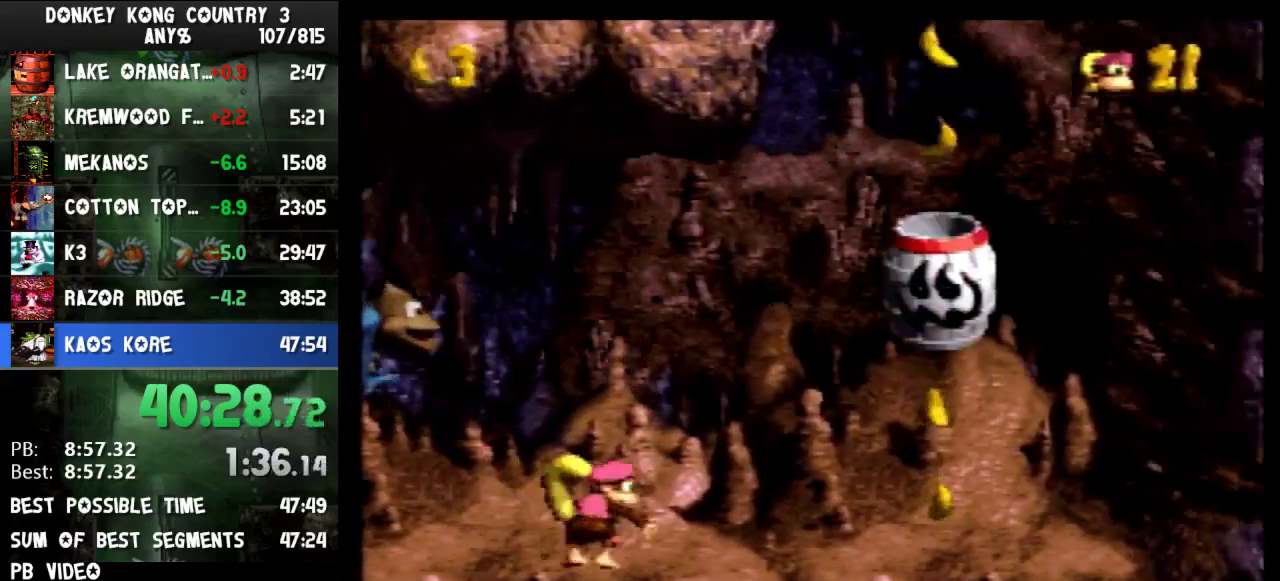
{"buttons": ["Y"], "events": [[200, "B", "down"], [433, "B", "up"], [500, "DPAD_RIGHT", "up"]]}
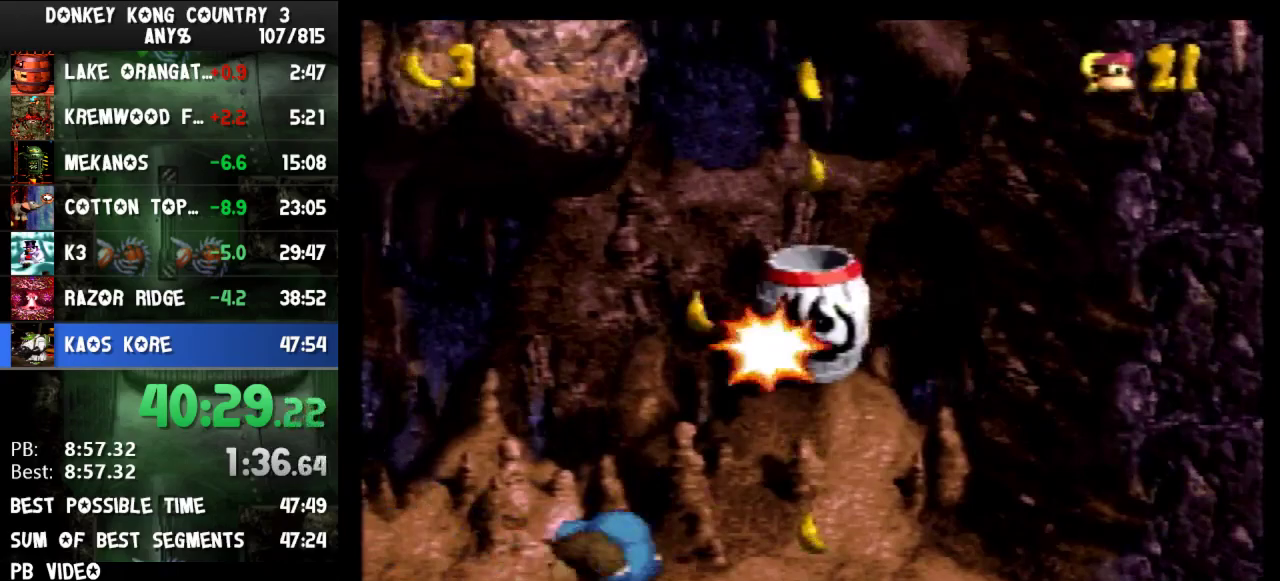
{"buttons": ["Y"], "events": []}
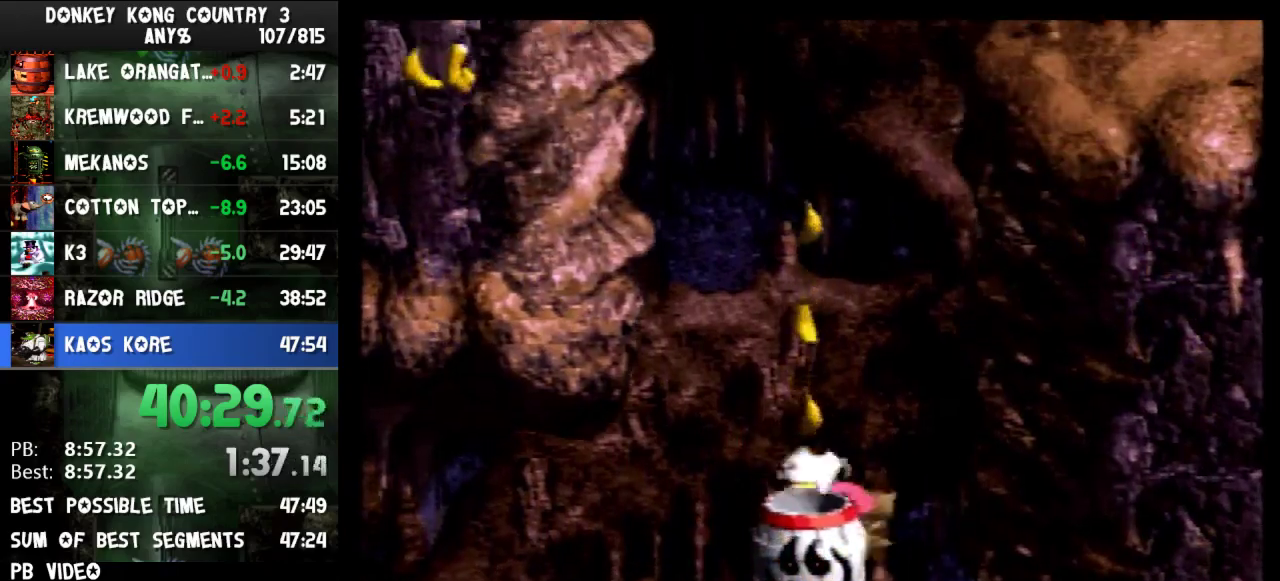
{"buttons": ["Y"], "events": []}
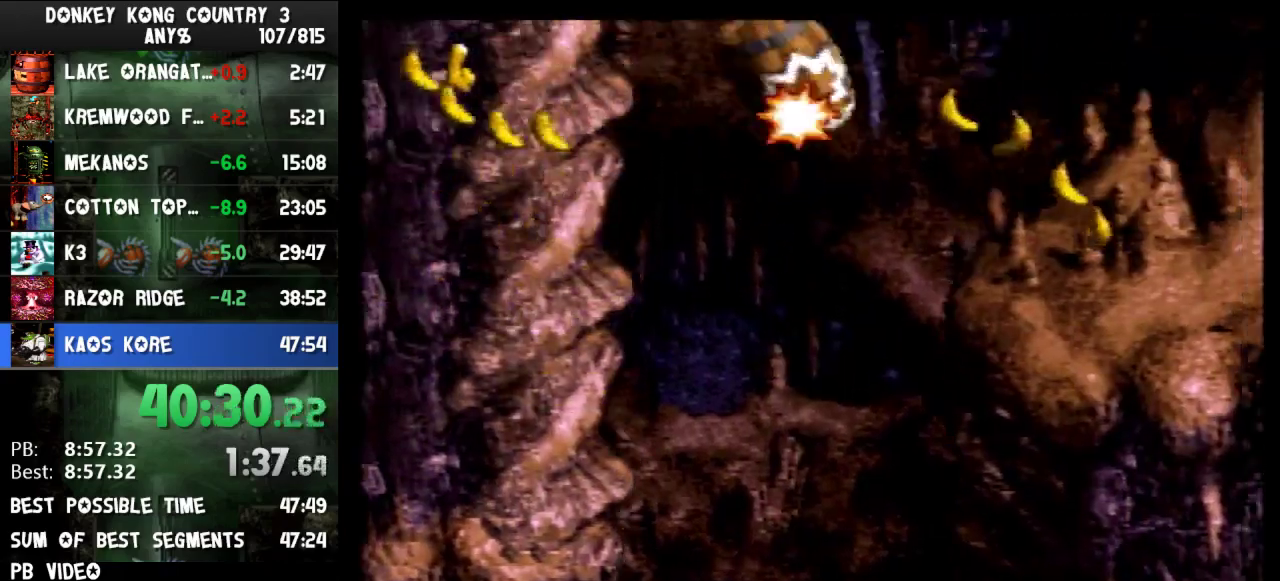
{"buttons": ["Y", "DPAD_RIGHT"], "events": [[233, "DPAD_RIGHT", "down"]]}
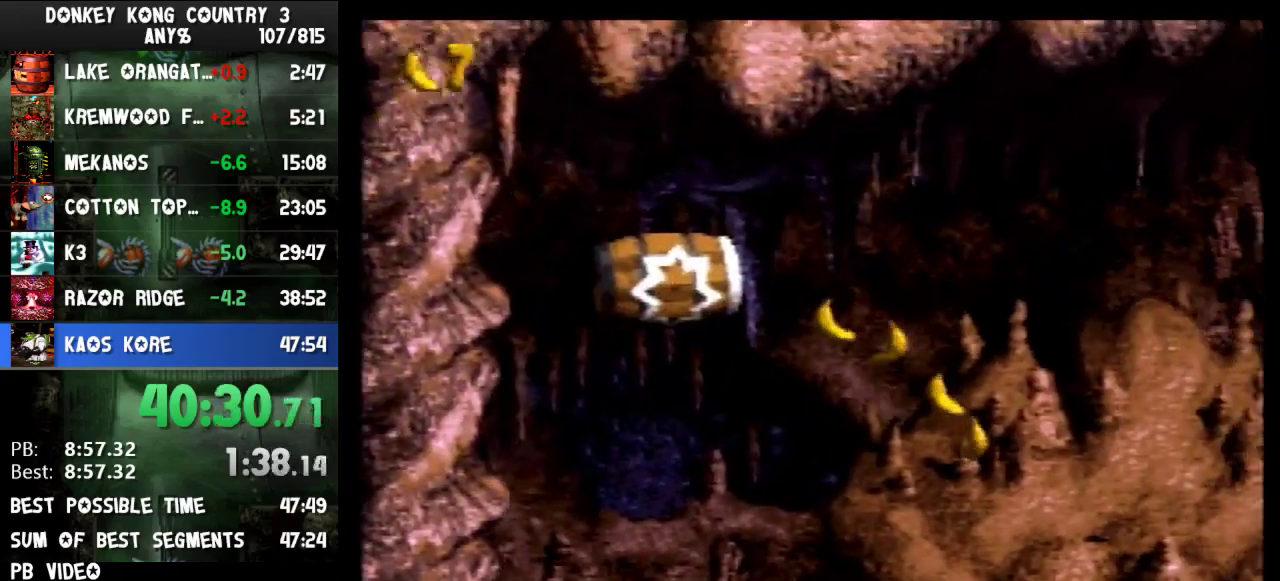
{"buttons": ["Y", "DPAD_RIGHT"], "events": []}
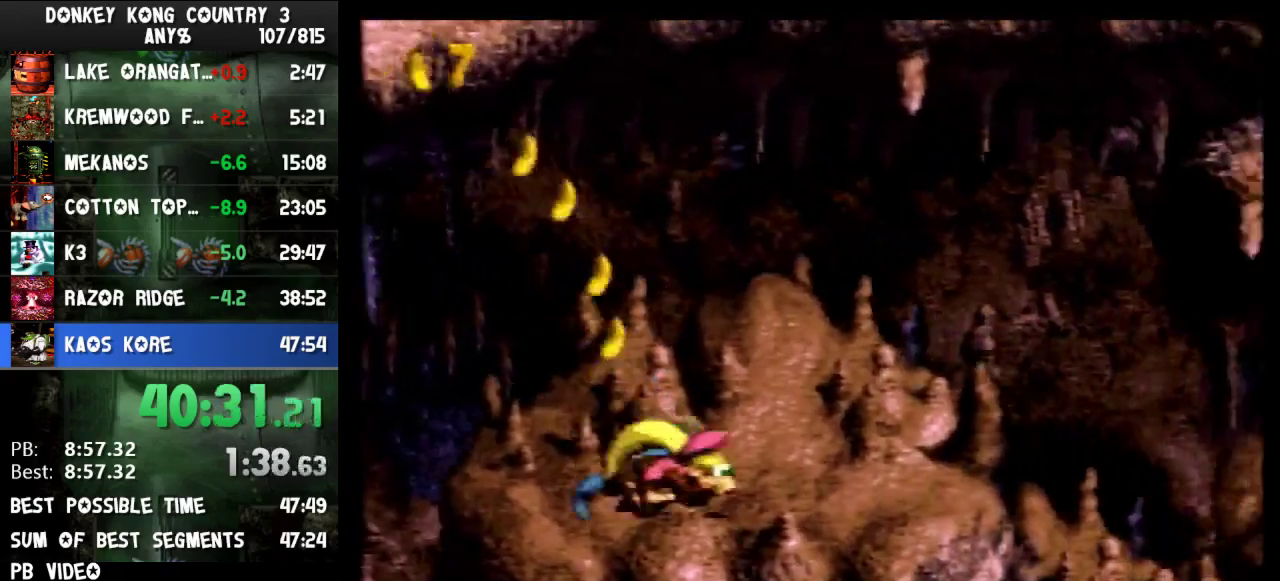
{"buttons": ["Y", "DPAD_RIGHT"], "events": [[133, "Y", "up"], [200, "Y", "down"]]}
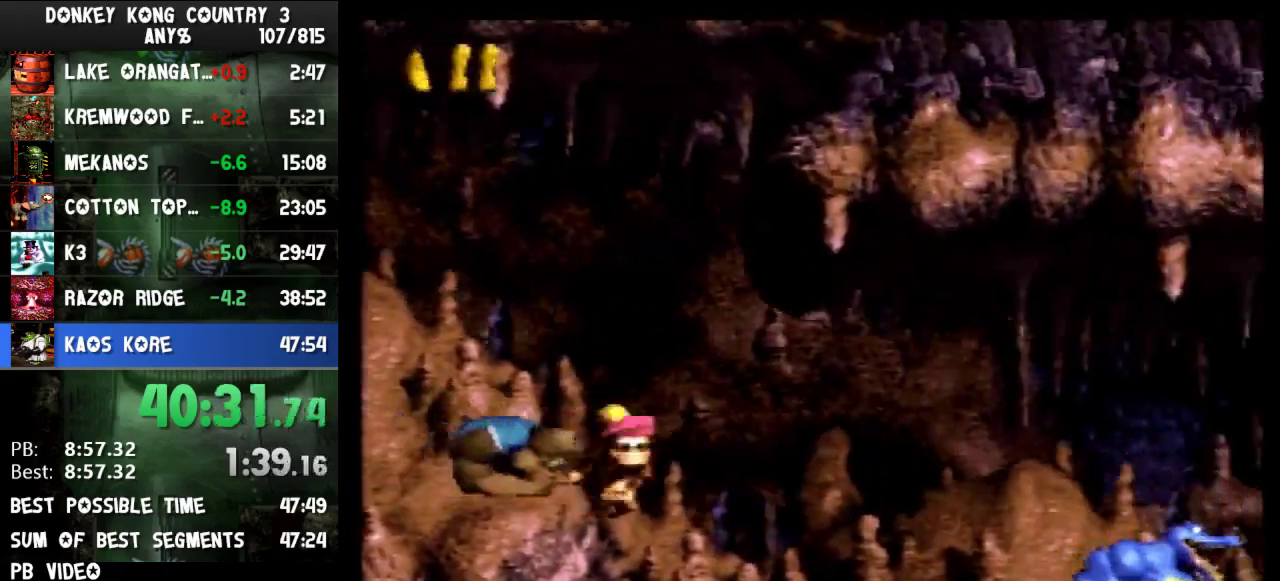
{"buttons": ["Y", "DPAD_RIGHT"], "events": [[200, "B", "down"], [367, "B", "up"]]}
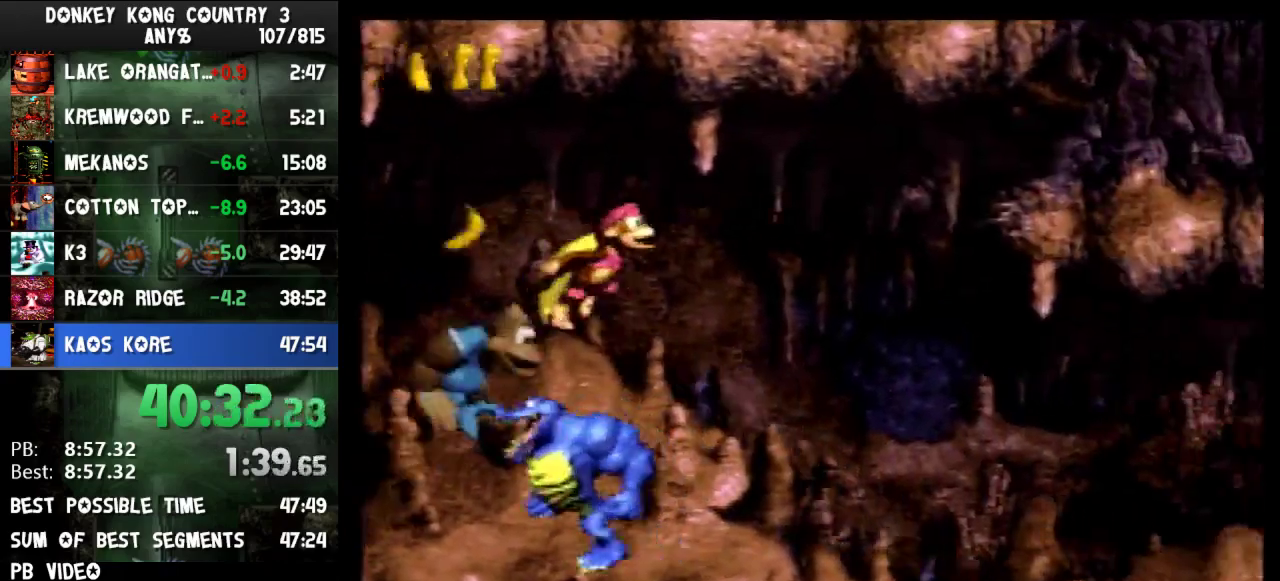
{"buttons": ["Y", "DPAD_RIGHT"], "events": []}
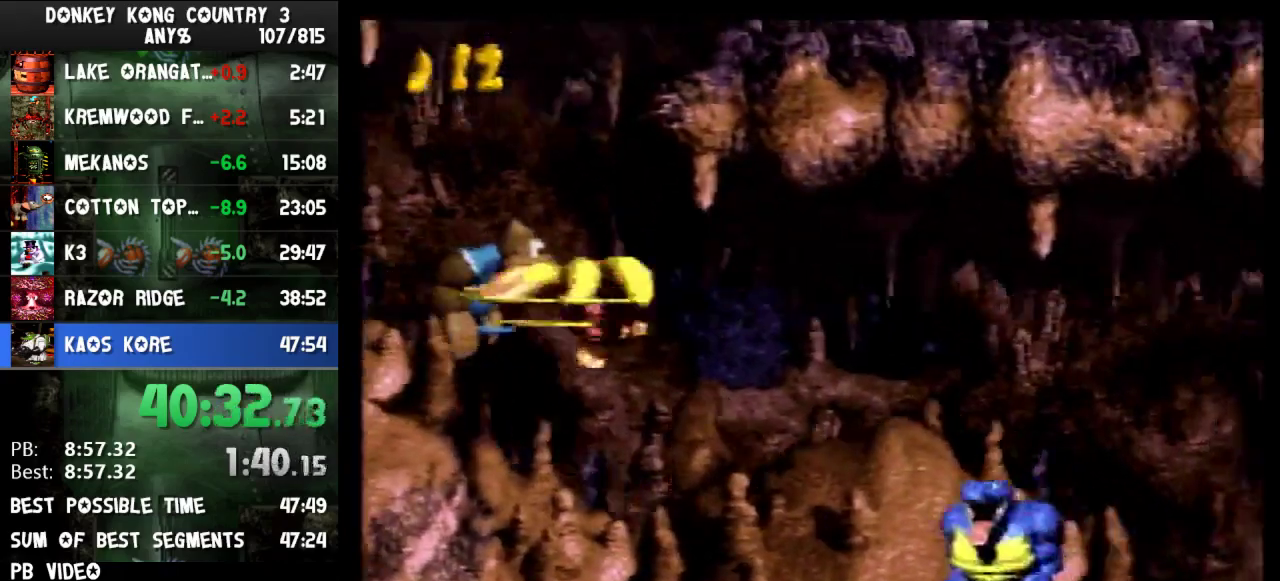
{"buttons": ["Y", "DPAD_RIGHT"], "events": []}
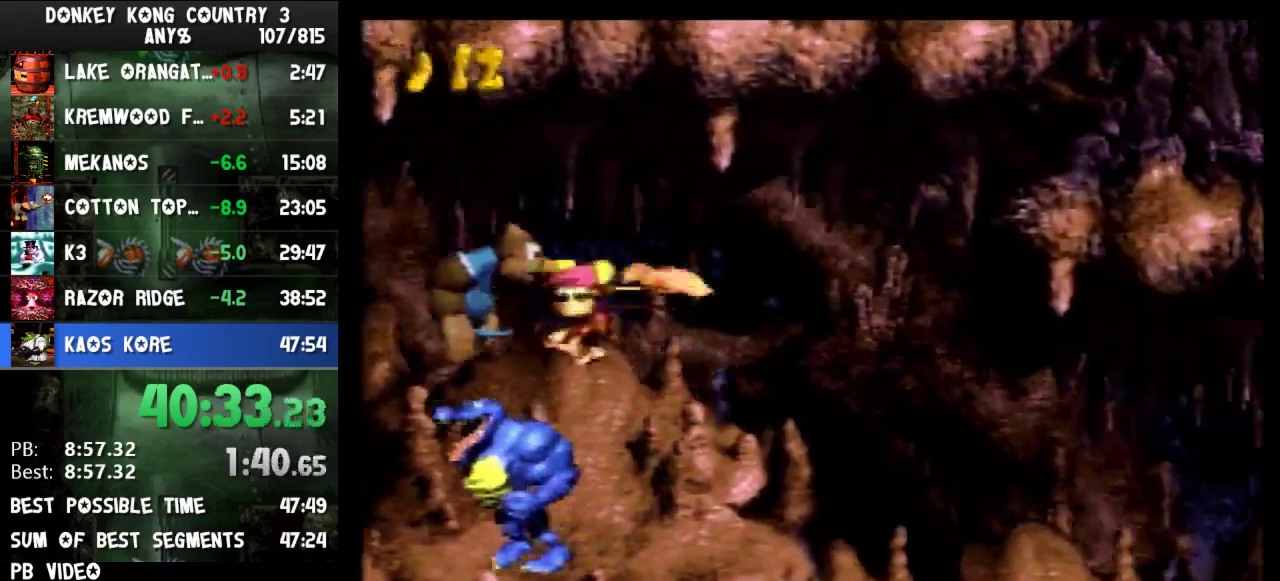
{"buttons": ["Y", "DPAD_RIGHT"], "events": []}
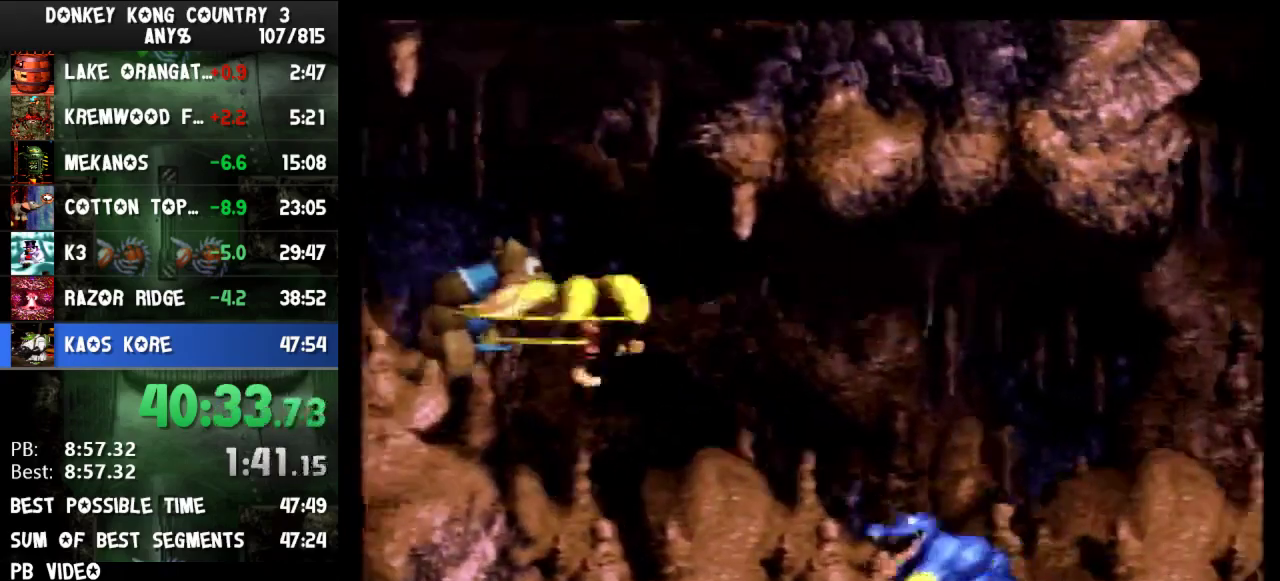
{"buttons": ["Y", "DPAD_RIGHT"], "events": []}